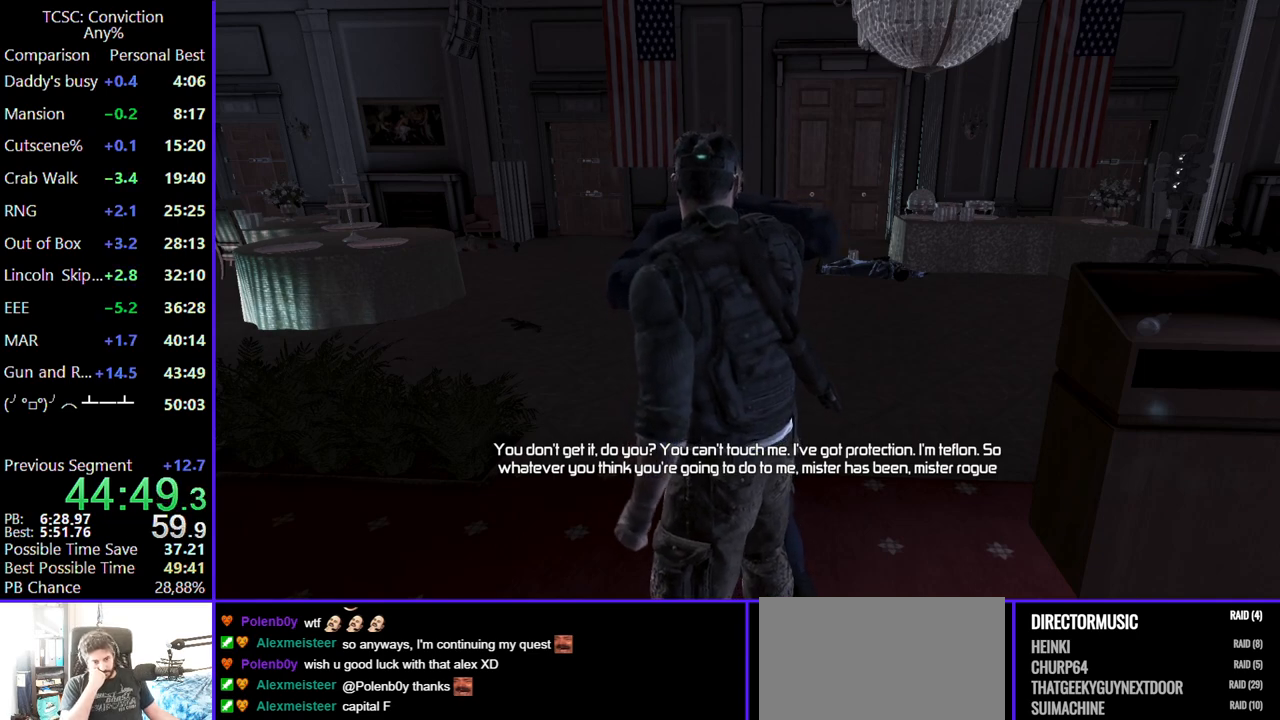
Gameplay with keyboard and mouse; each line is a JSON object with the keys and mouse buttons held at the frame after it. "events" lists presses ("down") and releases ("up") of "1", "2", "3", "4", "5", "a", "alt", "c", "caps_lock", "ctrl", "d", "e", "f", "g", "q", "r", "s", "shift", "space", "t", "tab", "v", "w", "x", "z", "mouse_left", "mouse_wheel" and "mouse_right" between this image and that frame as [ms after this image, input, new state], when the widget could be followed in between. "mouse_left", "mouse_wheel", "mouse_right" = the "left", "wheel", "right" buttons of the "mouse" list. No other keys are recorded. "wheel" means that the mouse wheel is clicked or scrolled. Not read: mouse_move.
{"keys": ["c"], "mouse": [], "events": [[50, "c", "up"], [134, "c", "down"], [234, "c", "up"], [334, "c", "down"], [384, "c", "up"], [467, "c", "down"]]}
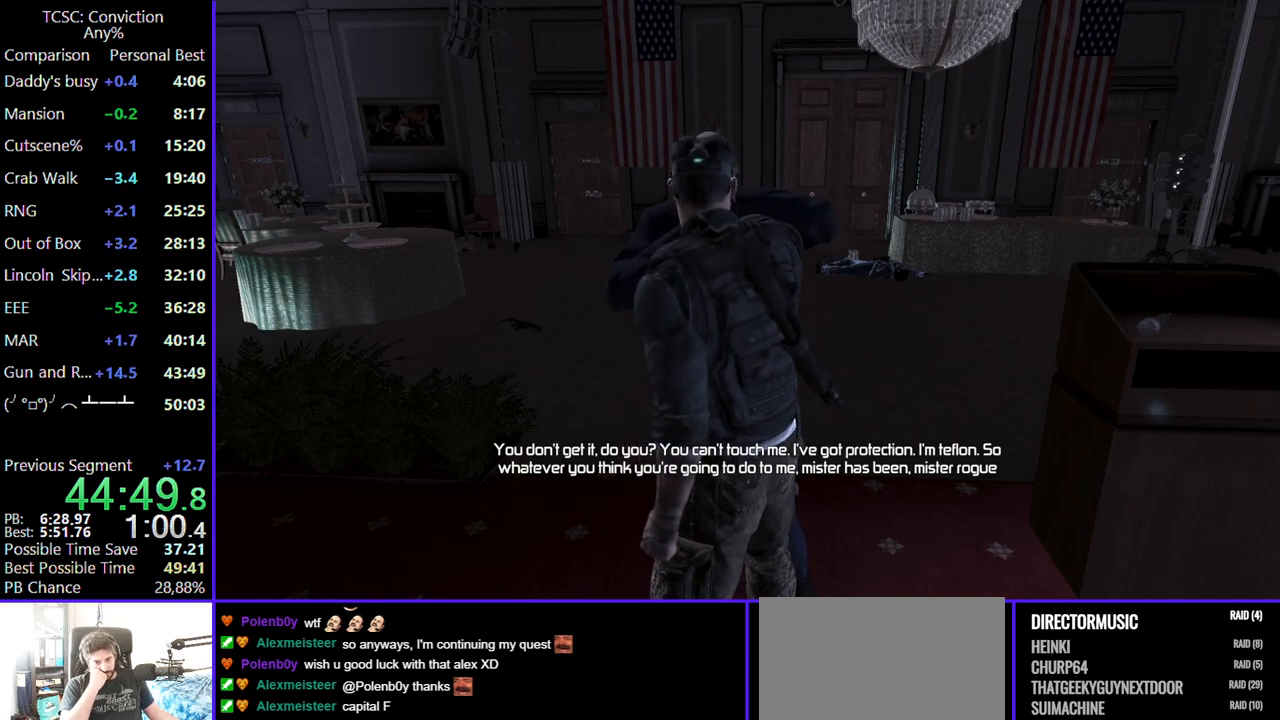
{"keys": ["c"], "mouse": [], "events": [[67, "c", "up"], [167, "c", "down"], [217, "c", "up"], [300, "c", "down"], [384, "c", "up"], [484, "c", "down"]]}
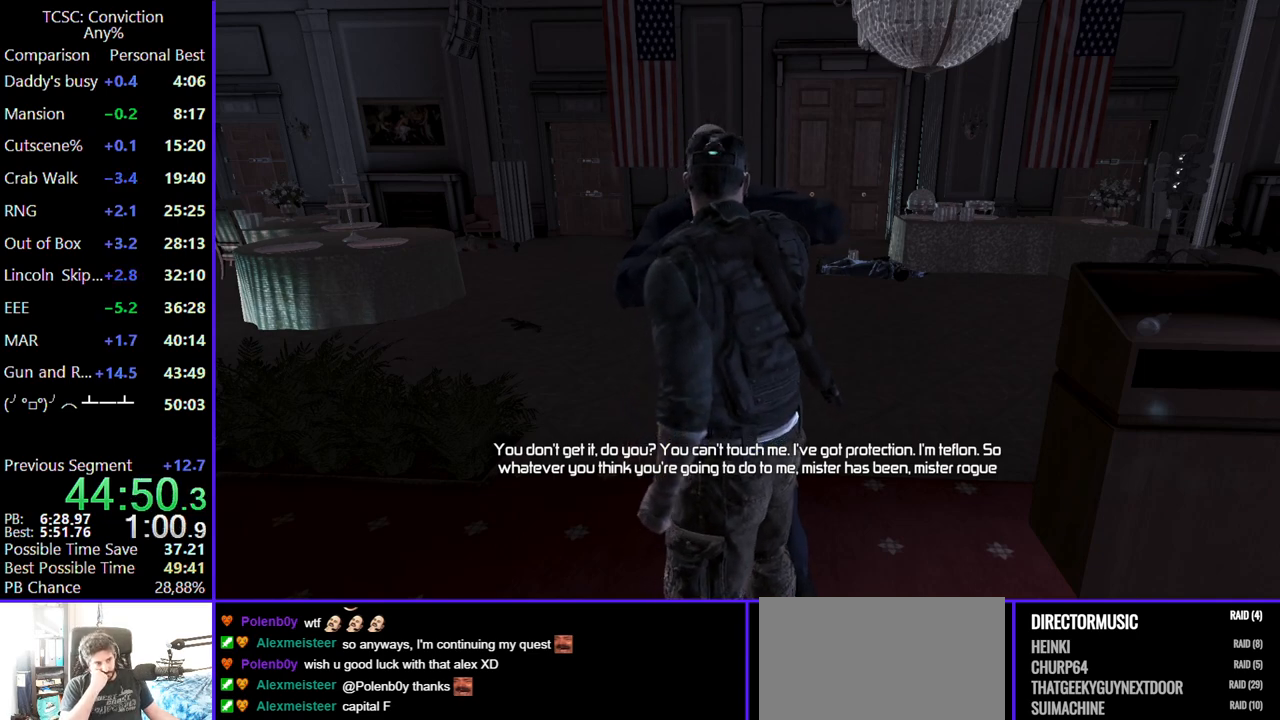
{"keys": [], "mouse": [], "events": [[84, "c", "up"], [184, "c", "down"], [317, "c", "up"], [367, "c", "down"], [467, "c", "up"]]}
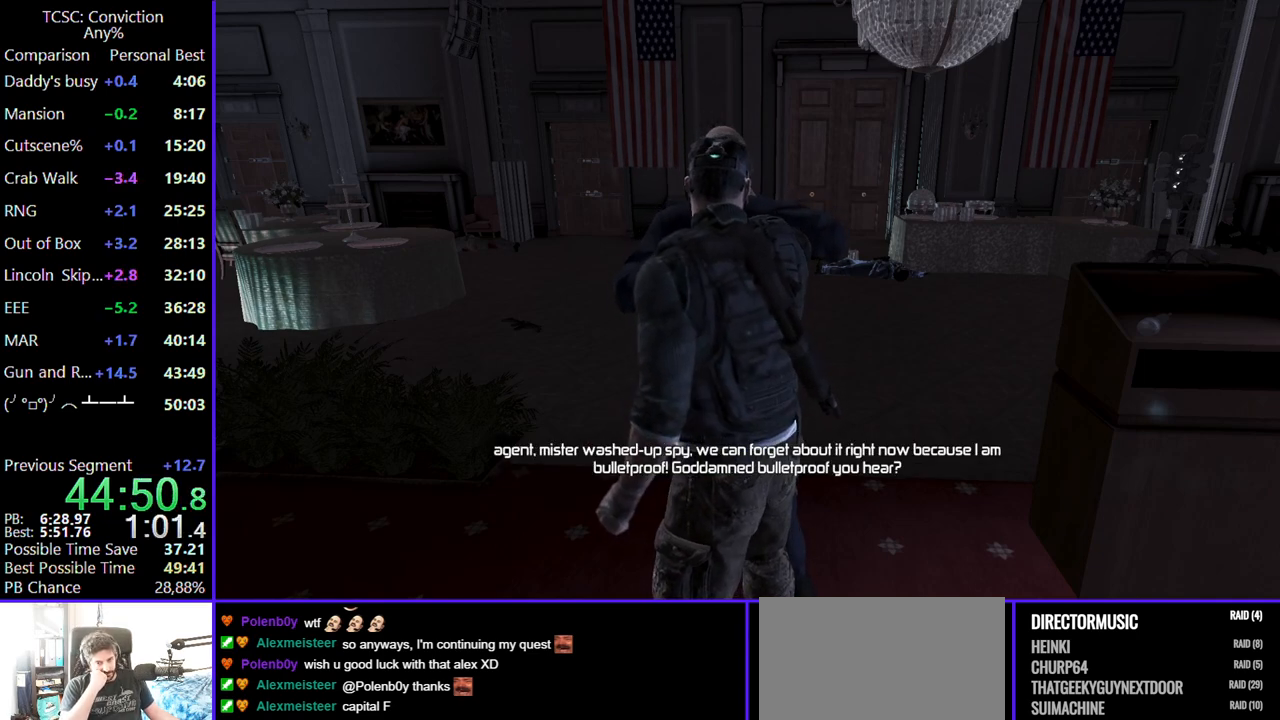
{"keys": ["c"], "mouse": [], "events": [[100, "c", "down"], [184, "c", "up"], [234, "c", "down"], [334, "c", "up"], [434, "c", "down"]]}
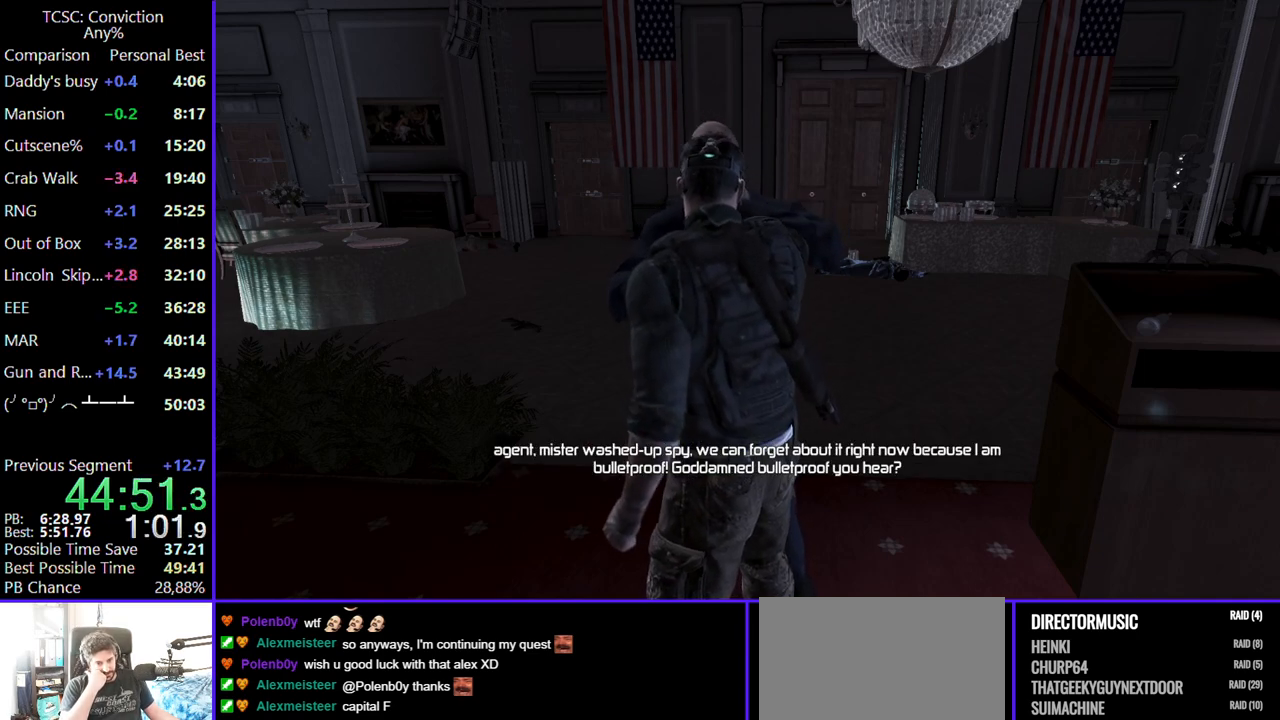
{"keys": ["c"], "mouse": [], "events": [[17, "c", "up"], [117, "c", "down"], [200, "c", "up"], [300, "c", "down"], [400, "c", "up"], [484, "c", "down"]]}
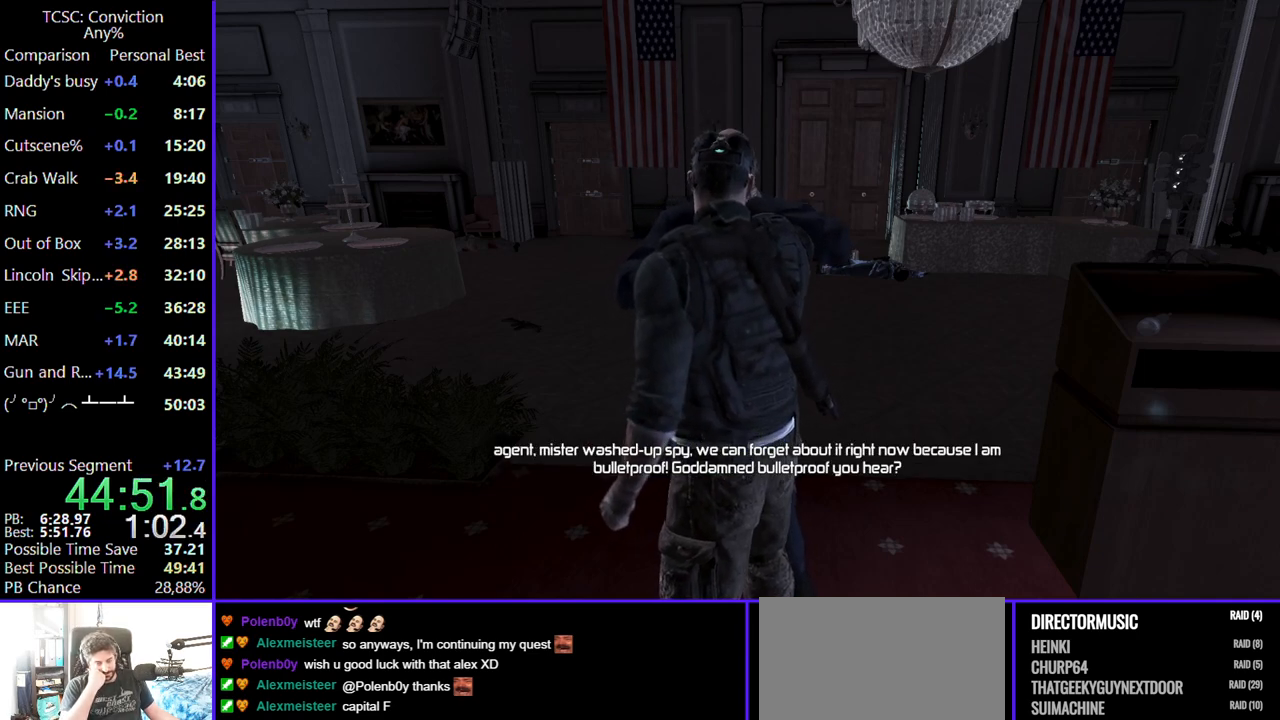
{"keys": ["c"], "mouse": [], "events": [[84, "c", "up"], [167, "c", "down"], [217, "c", "up"], [317, "c", "down"], [400, "c", "up"], [500, "c", "down"]]}
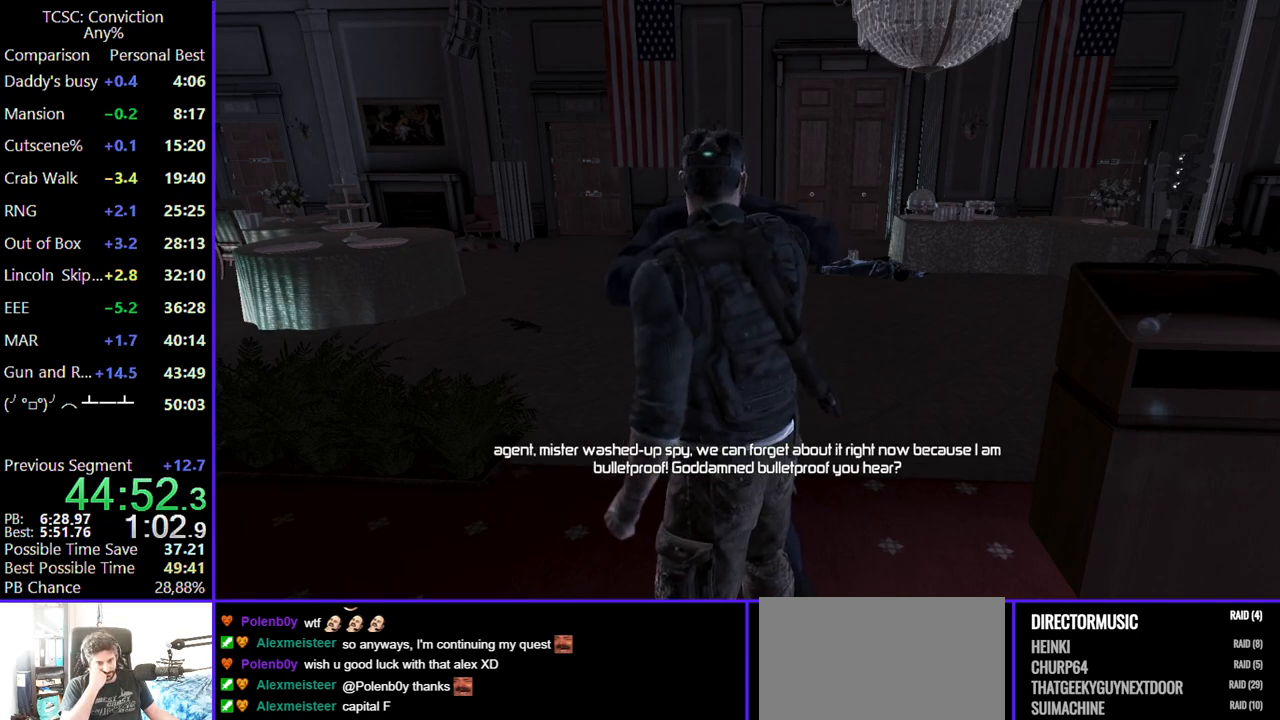
{"keys": [], "mouse": [], "events": [[100, "c", "up"], [200, "c", "down"], [284, "c", "up"], [334, "c", "down"], [434, "c", "up"]]}
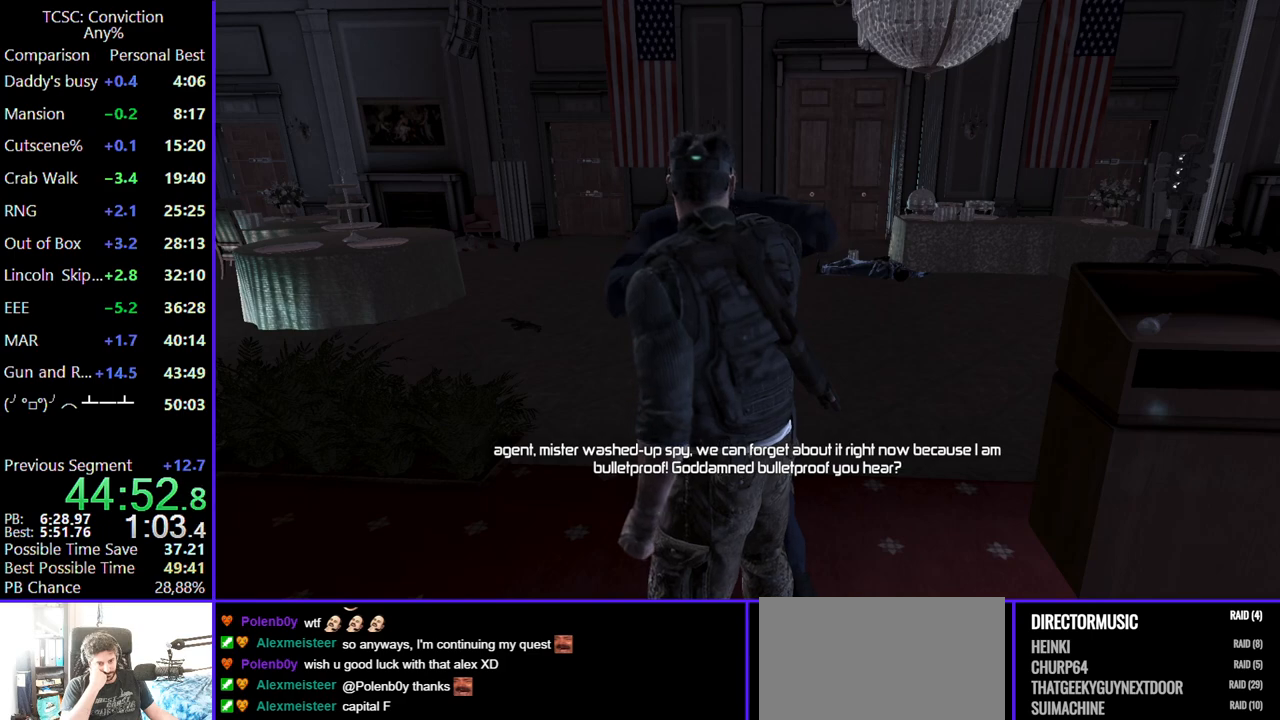
{"keys": [], "mouse": [], "events": [[17, "c", "down"], [117, "c", "up"], [200, "c", "down"], [300, "c", "up"], [400, "c", "down"], [484, "c", "up"]]}
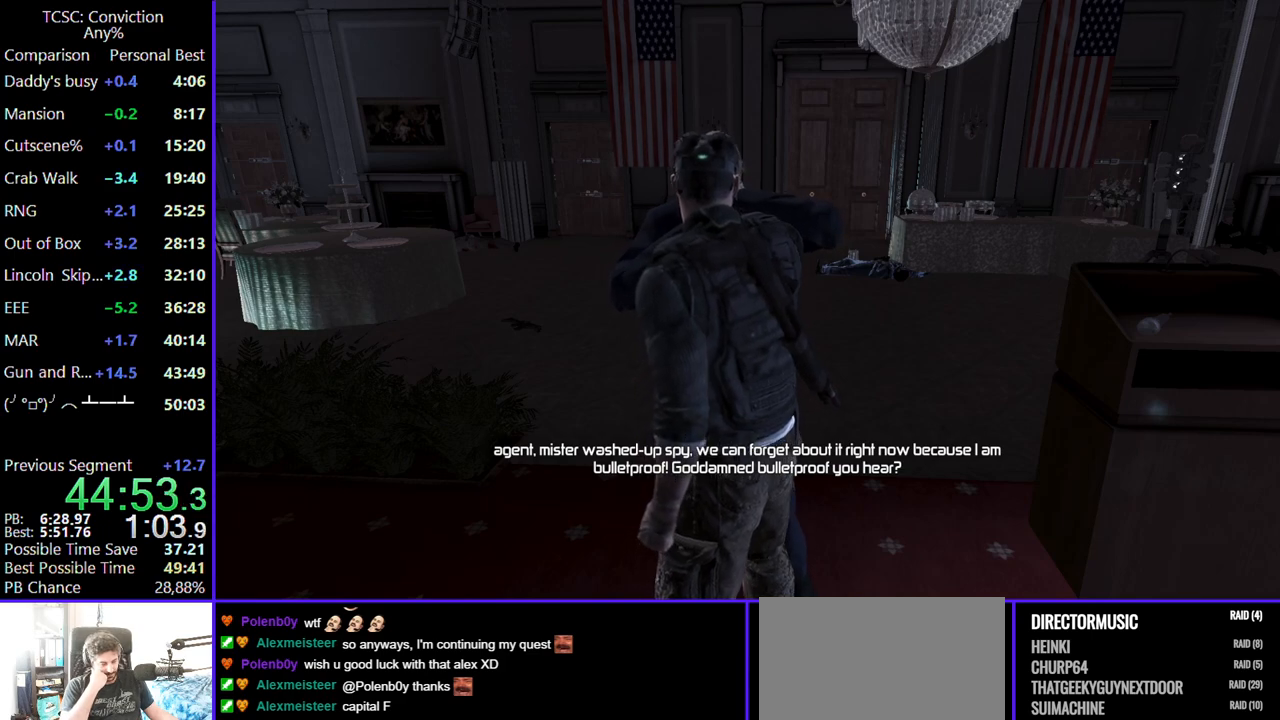
{"keys": [], "mouse": [], "events": [[84, "c", "down"], [167, "c", "up"], [217, "c", "down"], [317, "c", "up"], [400, "c", "down"], [500, "c", "up"]]}
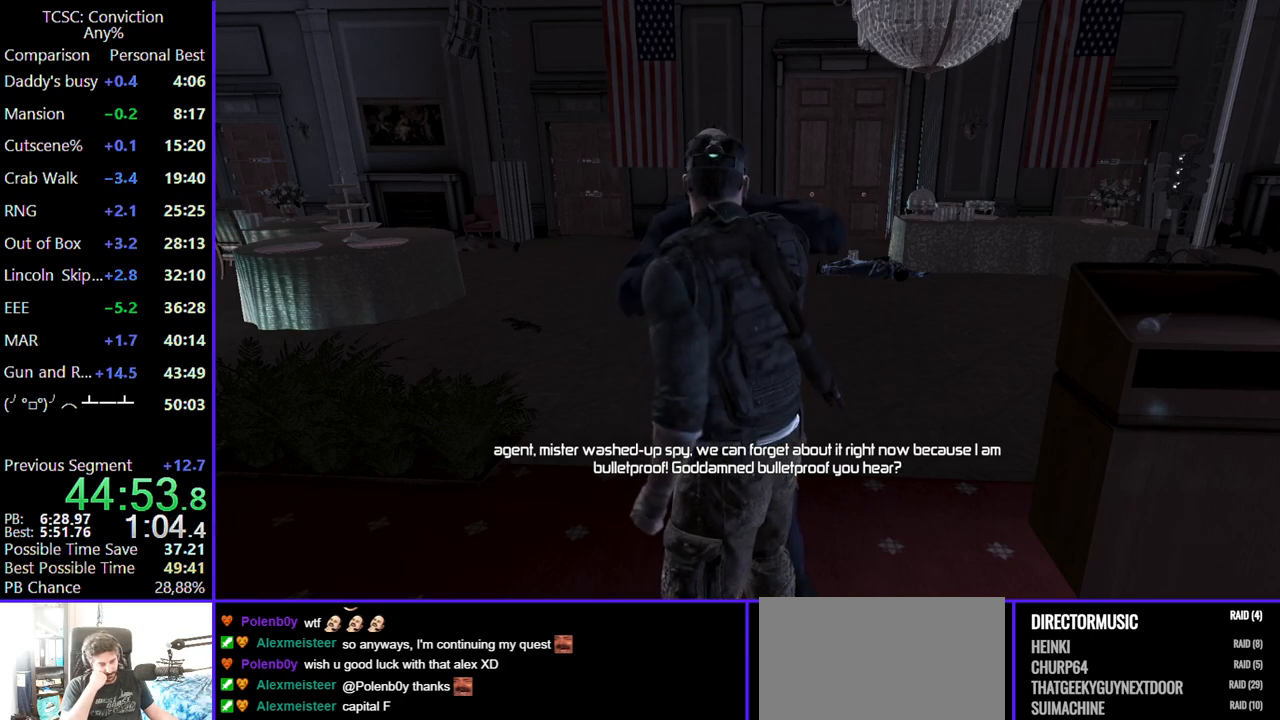
{"keys": ["c"], "mouse": [], "events": [[100, "c", "down"], [200, "c", "up"], [284, "c", "down"], [367, "c", "up"], [467, "c", "down"]]}
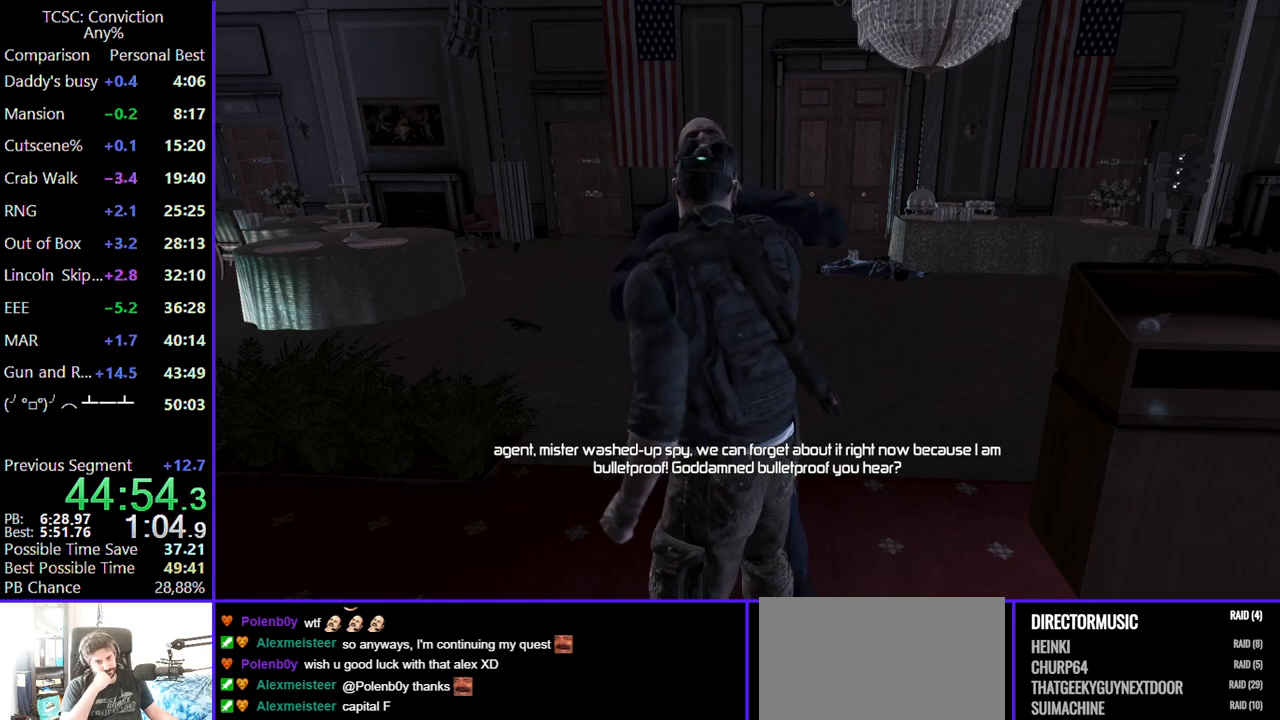
{"keys": ["c"], "mouse": [], "events": [[67, "c", "up"], [167, "c", "down"], [250, "c", "up"], [350, "c", "down"], [400, "c", "up"], [500, "c", "down"]]}
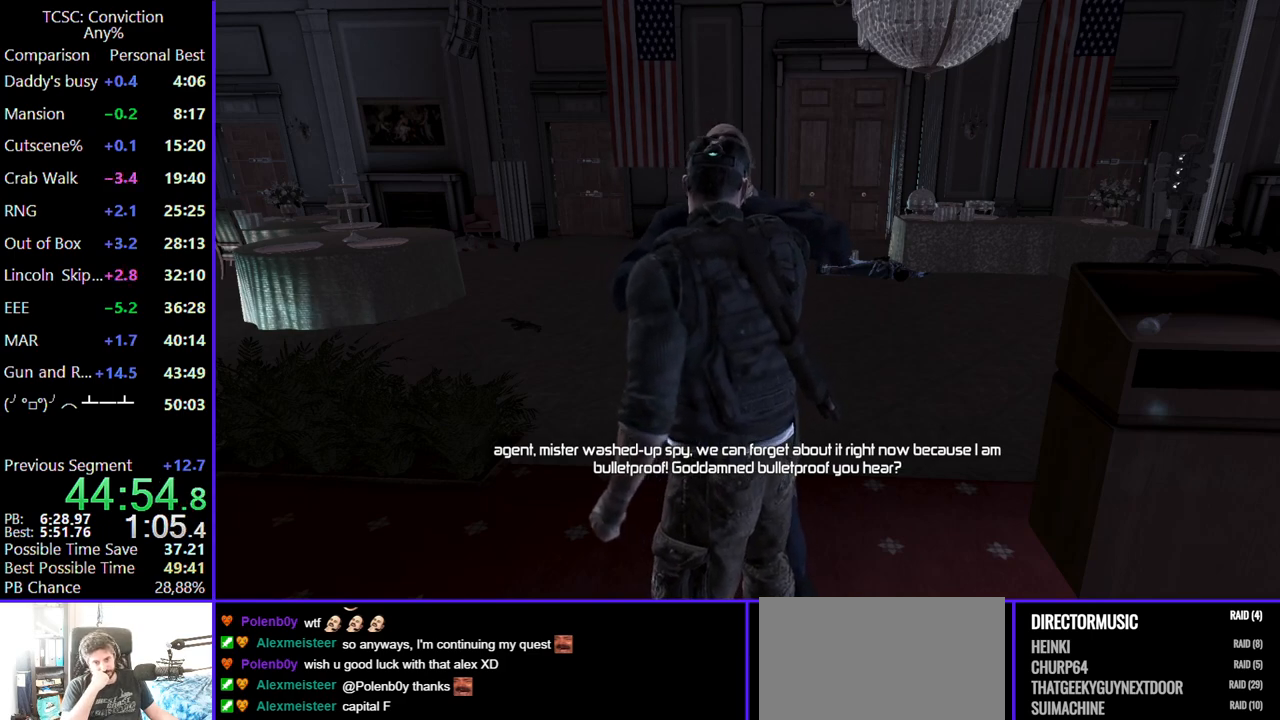
{"keys": [], "mouse": [], "events": [[134, "c", "up"], [217, "c", "down"], [267, "c", "up"], [367, "c", "down"], [450, "c", "up"]]}
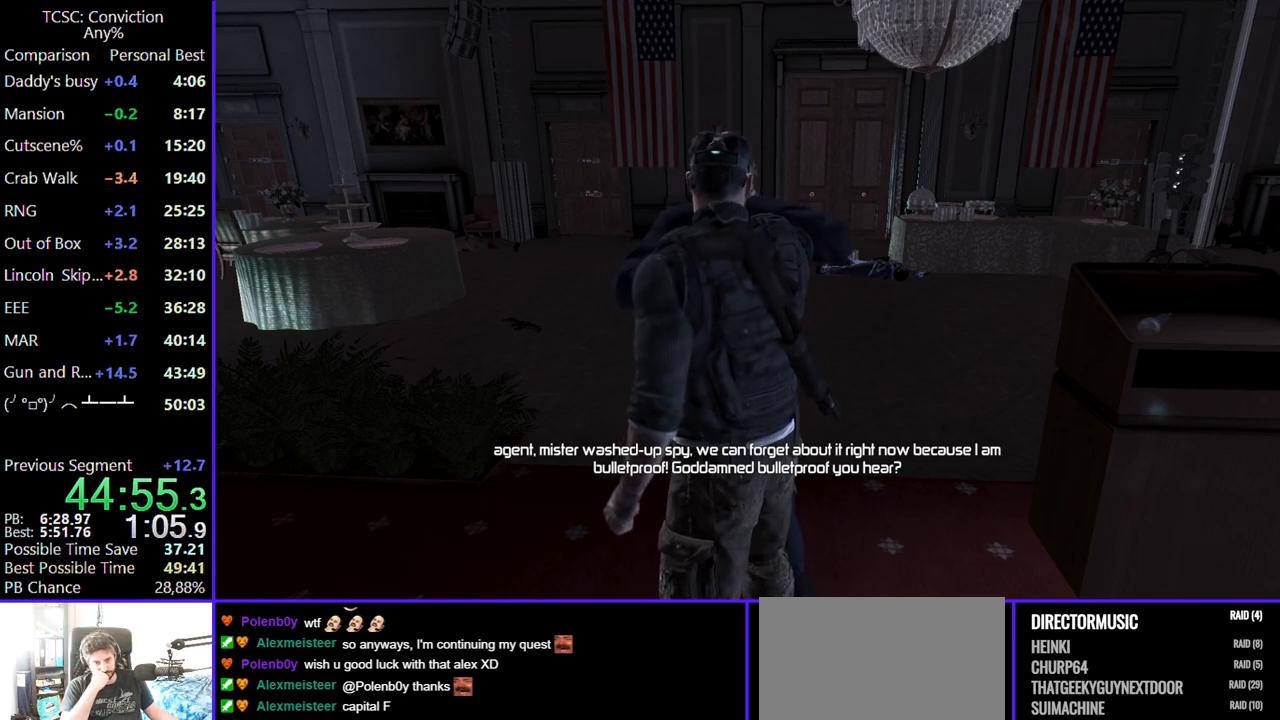
{"keys": ["c"], "mouse": [], "events": [[100, "c", "down"], [134, "c", "up"], [234, "c", "down"], [334, "c", "up"], [434, "c", "down"]]}
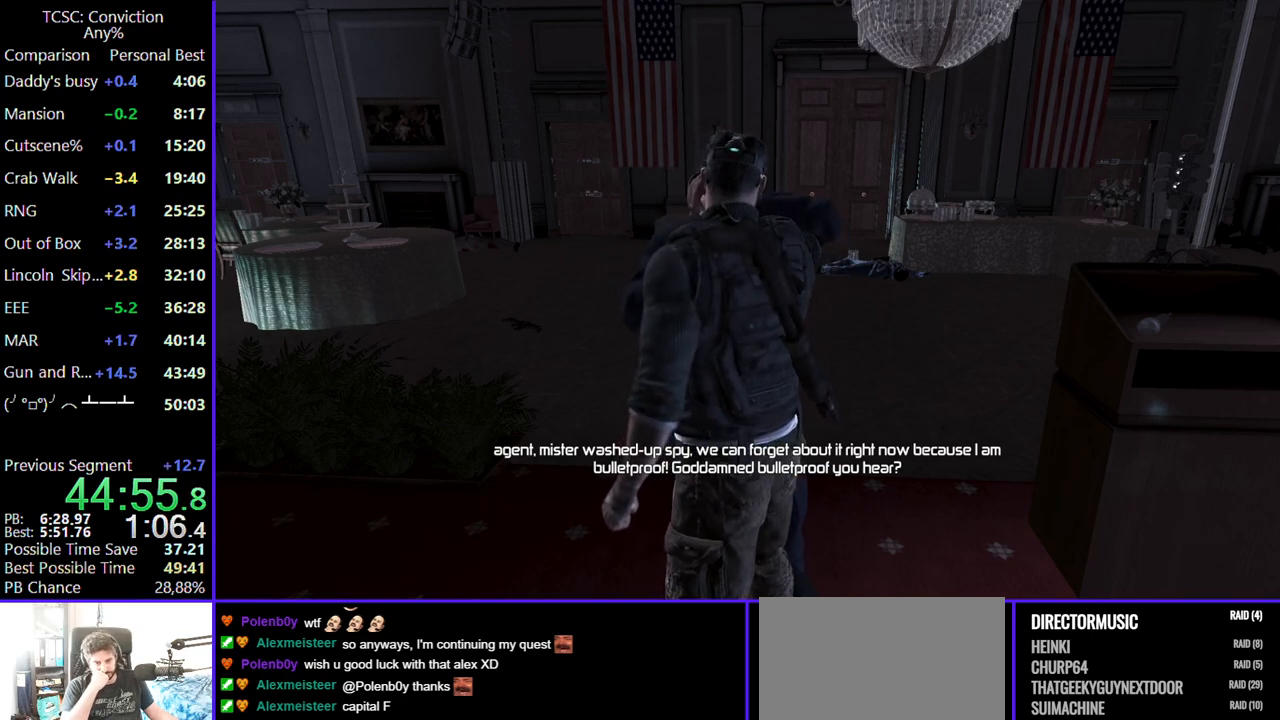
{"keys": ["c"], "mouse": [], "events": [[17, "c", "up"], [117, "c", "down"], [217, "c", "up"], [300, "c", "down"], [400, "c", "up"], [484, "c", "down"]]}
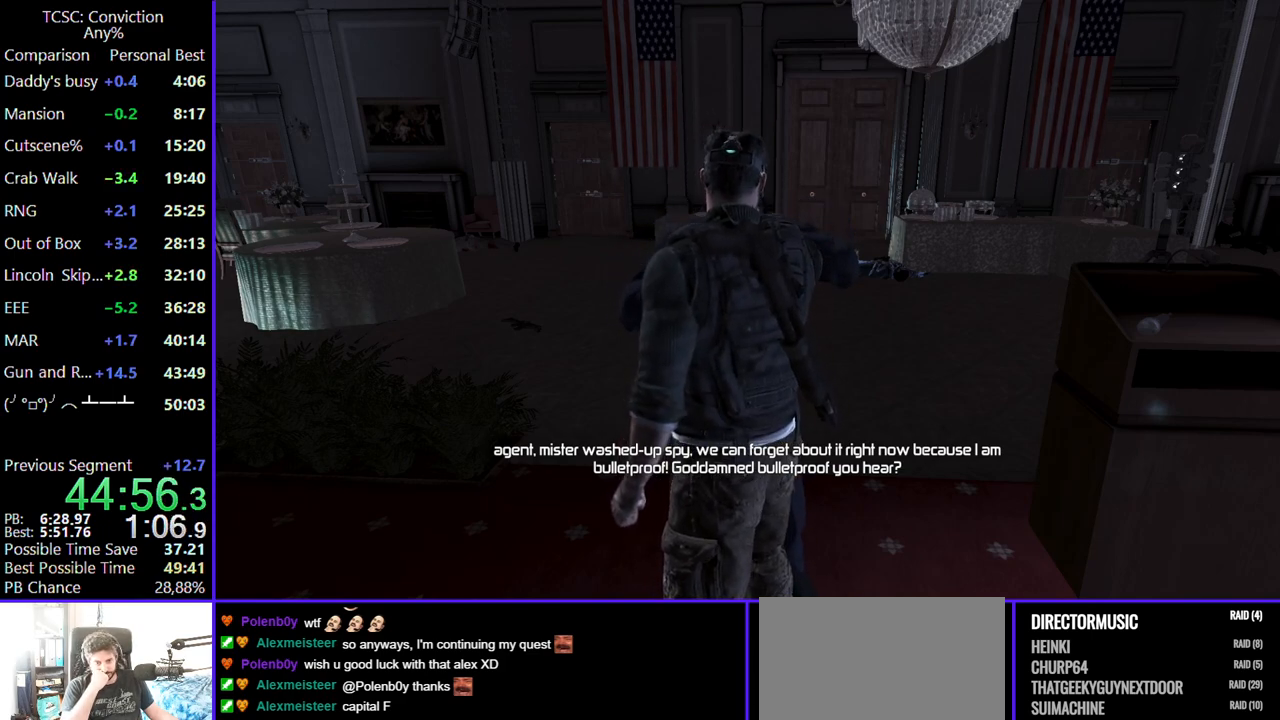
{"keys": [], "mouse": [], "events": [[84, "c", "up"], [167, "c", "down"], [267, "c", "up"], [317, "c", "down"], [417, "c", "up"]]}
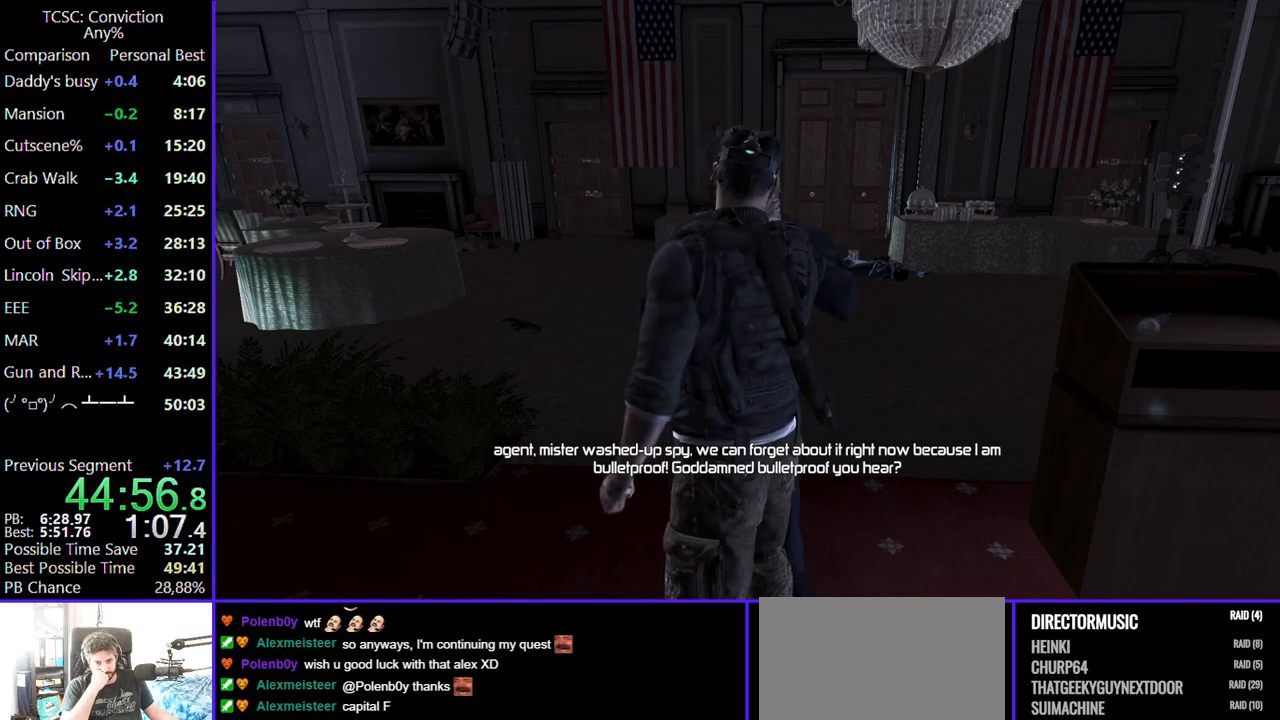
{"keys": [], "mouse": [], "events": [[17, "c", "down"], [100, "c", "up"], [184, "c", "down"], [284, "c", "up"], [384, "c", "down"], [467, "c", "up"]]}
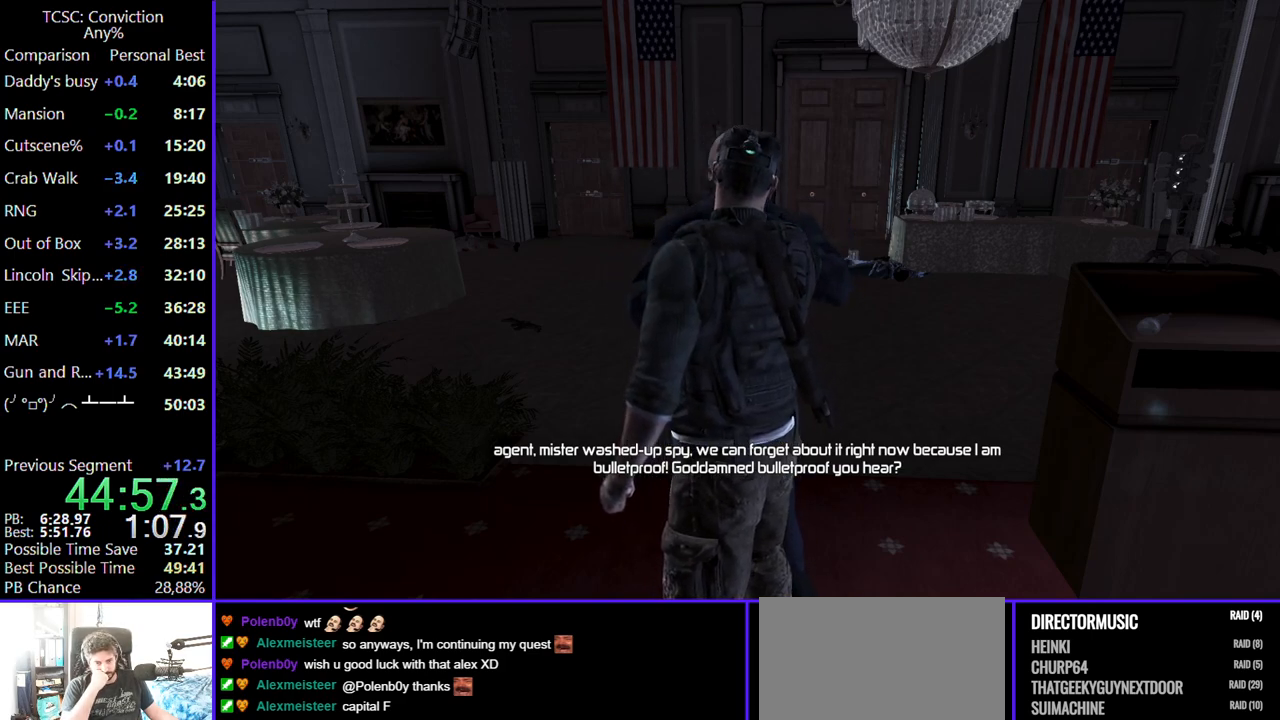
{"keys": ["c"], "mouse": [], "events": [[117, "c", "down"], [150, "c", "up"], [250, "c", "down"], [350, "c", "up"], [434, "c", "down"]]}
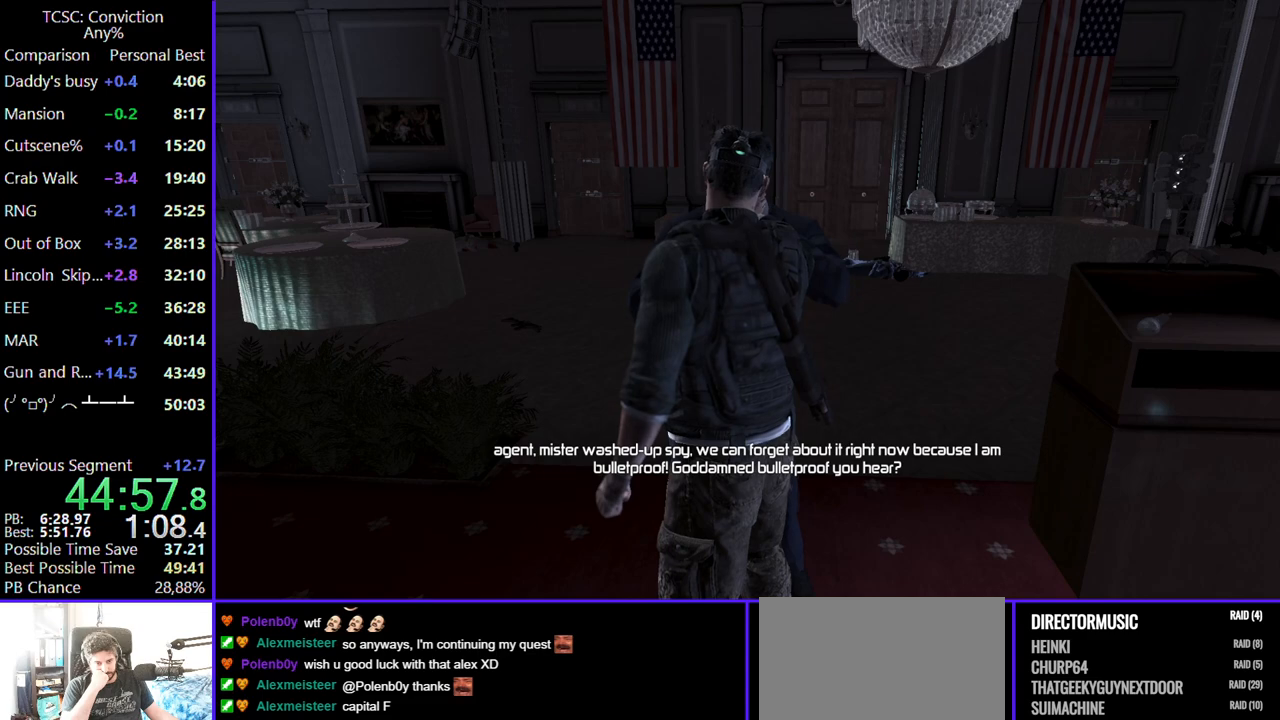
{"keys": ["c"], "mouse": [], "events": [[34, "c", "up"], [134, "c", "down"], [234, "c", "up"], [317, "c", "down"], [400, "c", "up"], [500, "c", "down"]]}
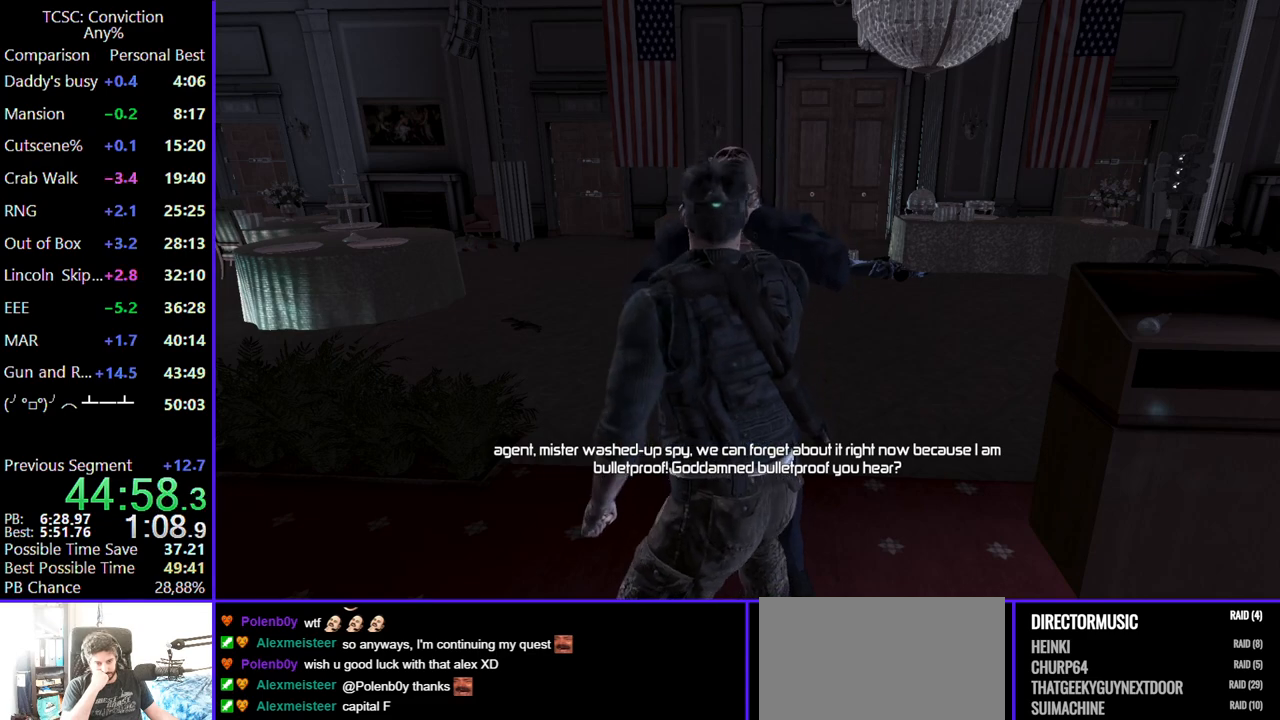
{"keys": [], "mouse": [], "events": [[100, "c", "up"], [200, "c", "down"], [284, "c", "up"], [384, "c", "down"], [467, "c", "up"]]}
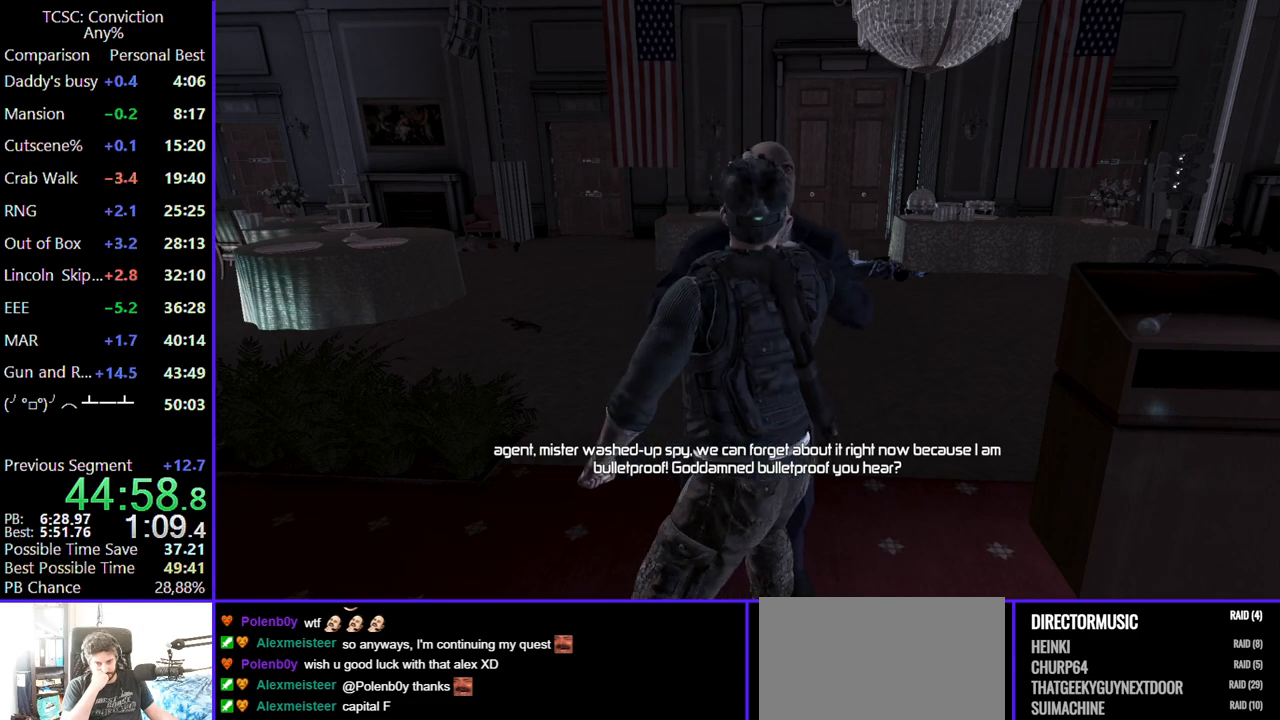
{"keys": ["c"], "mouse": [], "events": [[67, "c", "down"], [150, "c", "up"], [250, "c", "down"], [350, "c", "up"], [450, "c", "down"]]}
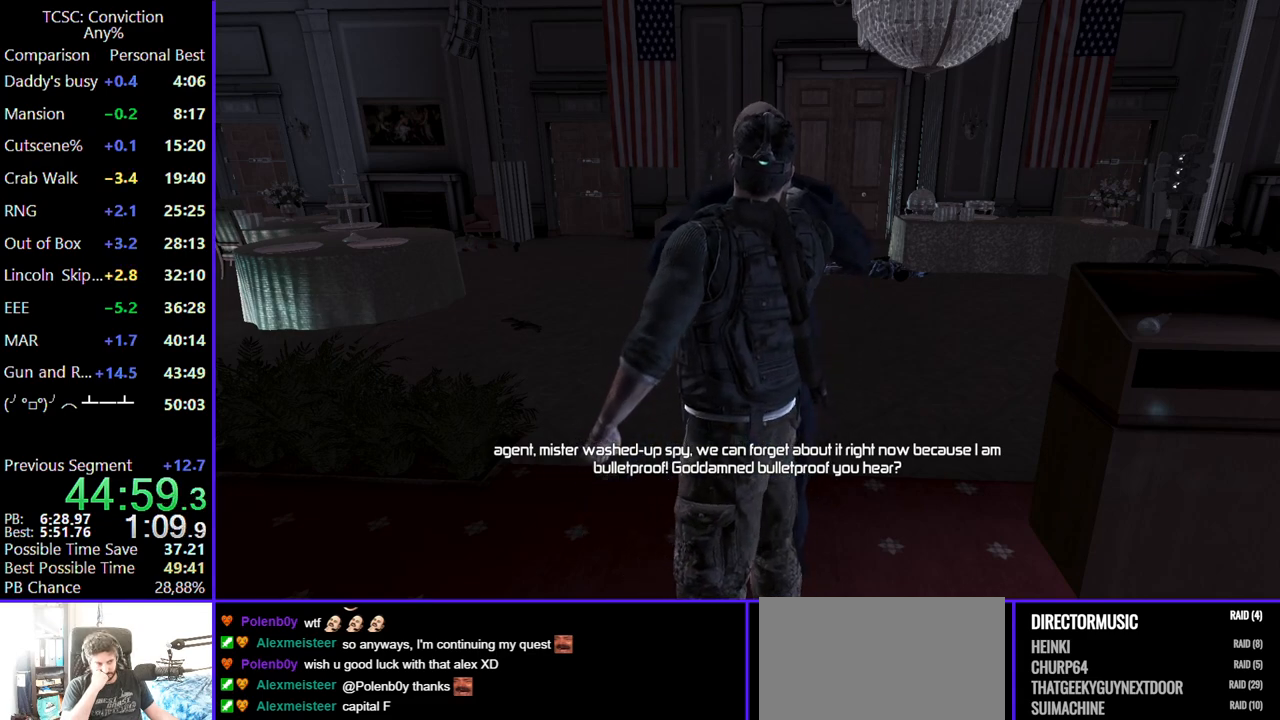
{"keys": [], "mouse": [], "events": [[34, "c", "up"], [134, "c", "down"], [217, "c", "up"], [317, "c", "down"], [400, "c", "up"]]}
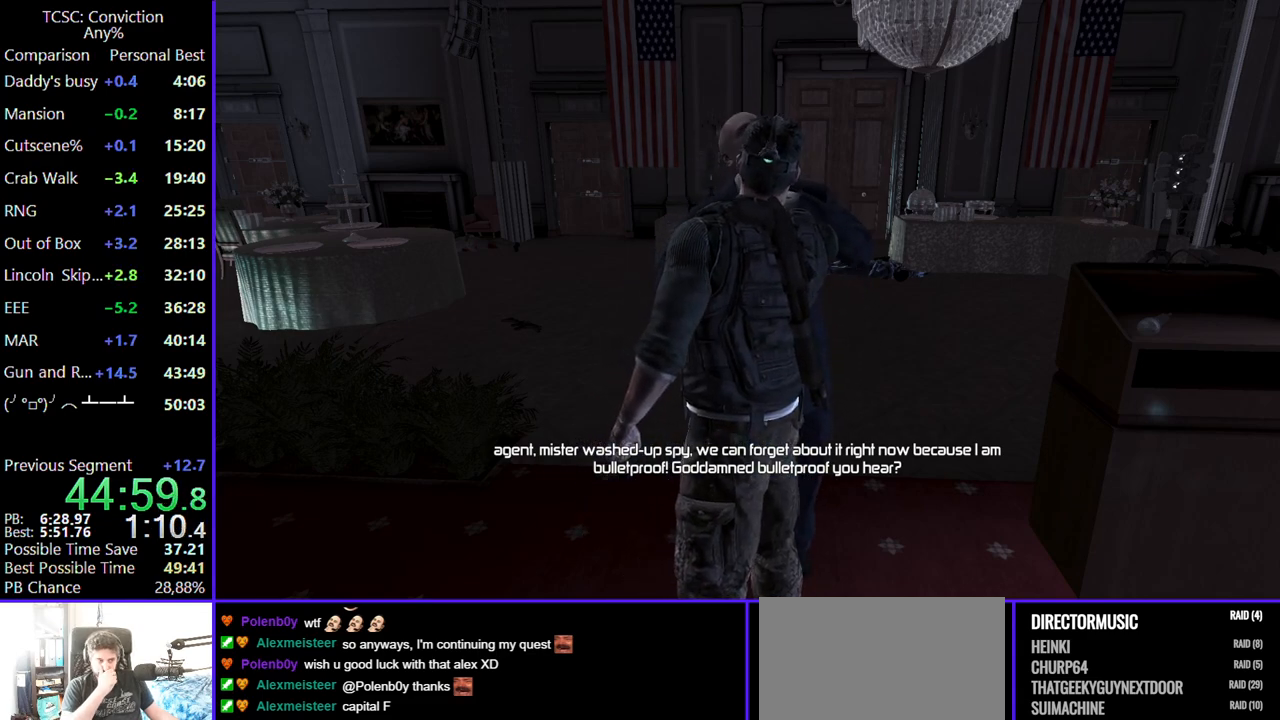
{"keys": ["c"], "mouse": [], "events": [[50, "c", "down"], [150, "c", "up"], [250, "c", "down"], [334, "c", "up"], [417, "c", "down"]]}
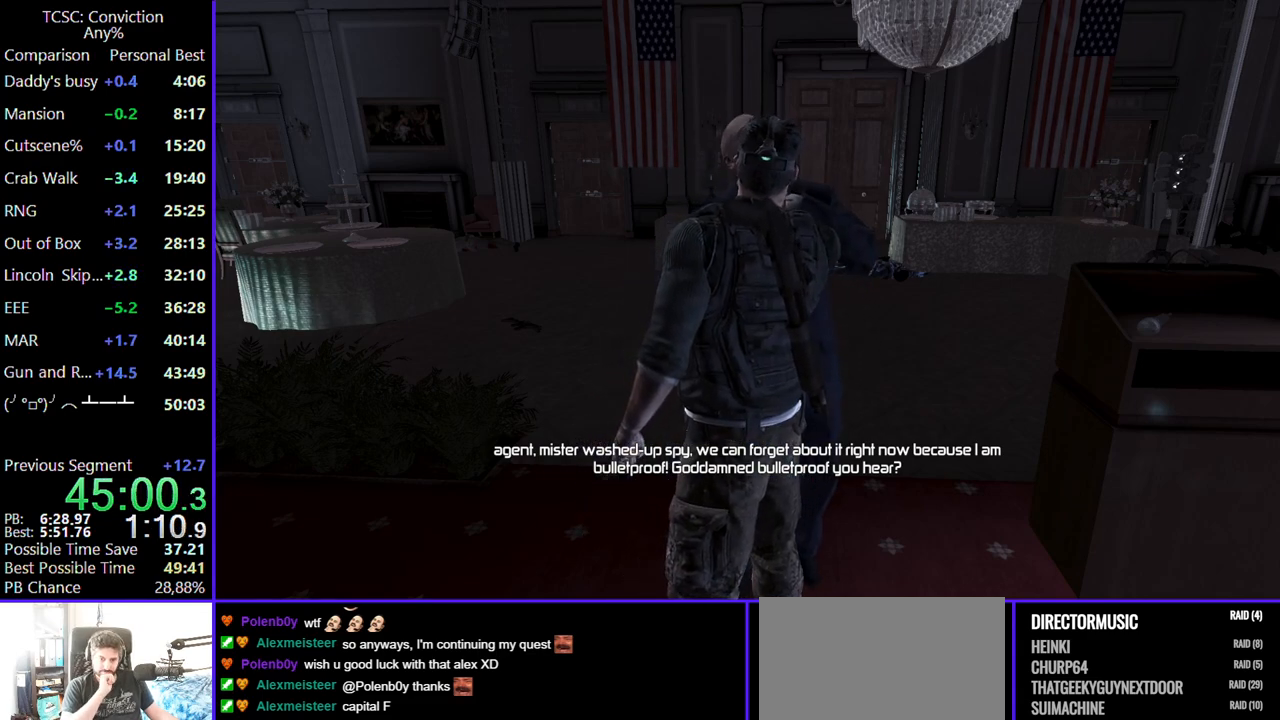
{"keys": ["c"], "mouse": [], "events": [[17, "c", "up"], [117, "c", "down"], [200, "c", "up"], [300, "c", "down"], [450, "c", "up"], [500, "c", "down"]]}
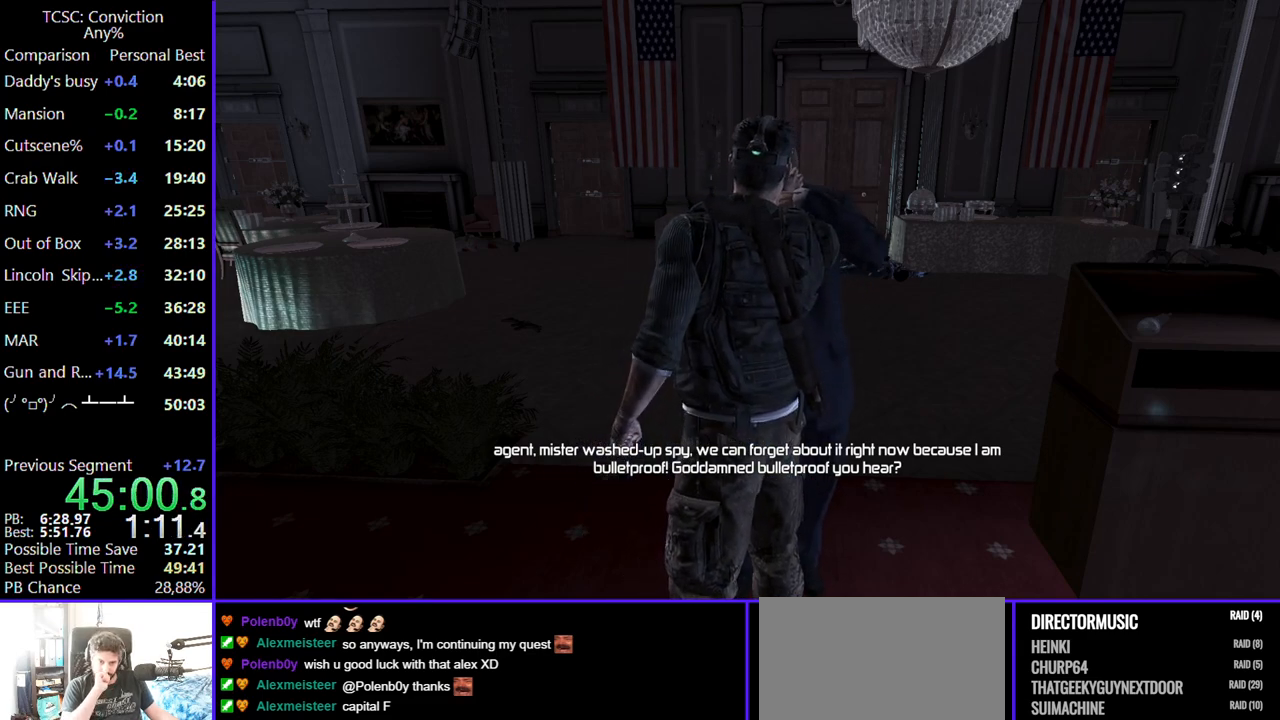
{"keys": [], "mouse": [], "events": [[117, "c", "up"], [217, "c", "down"], [317, "c", "up"], [417, "c", "down"], [500, "c", "up"]]}
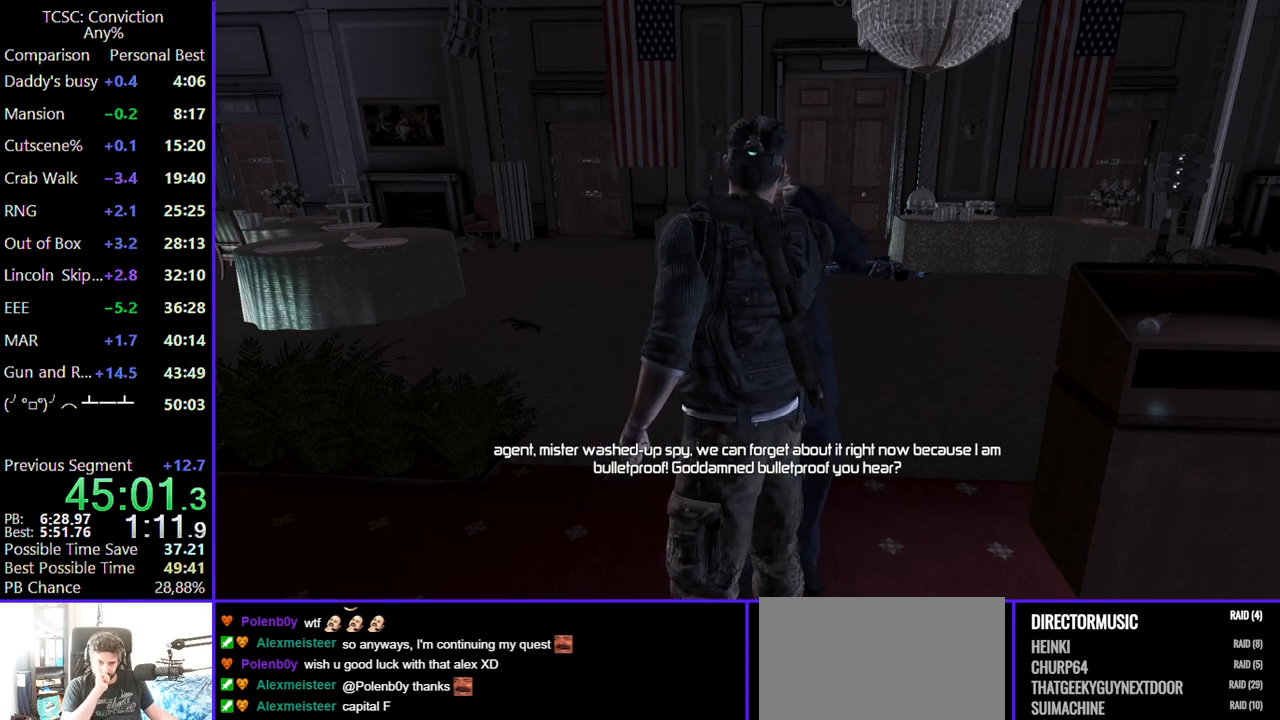
{"keys": ["c"], "mouse": [], "events": [[100, "c", "down"], [184, "c", "up"], [284, "c", "down"], [384, "c", "up"], [467, "c", "down"]]}
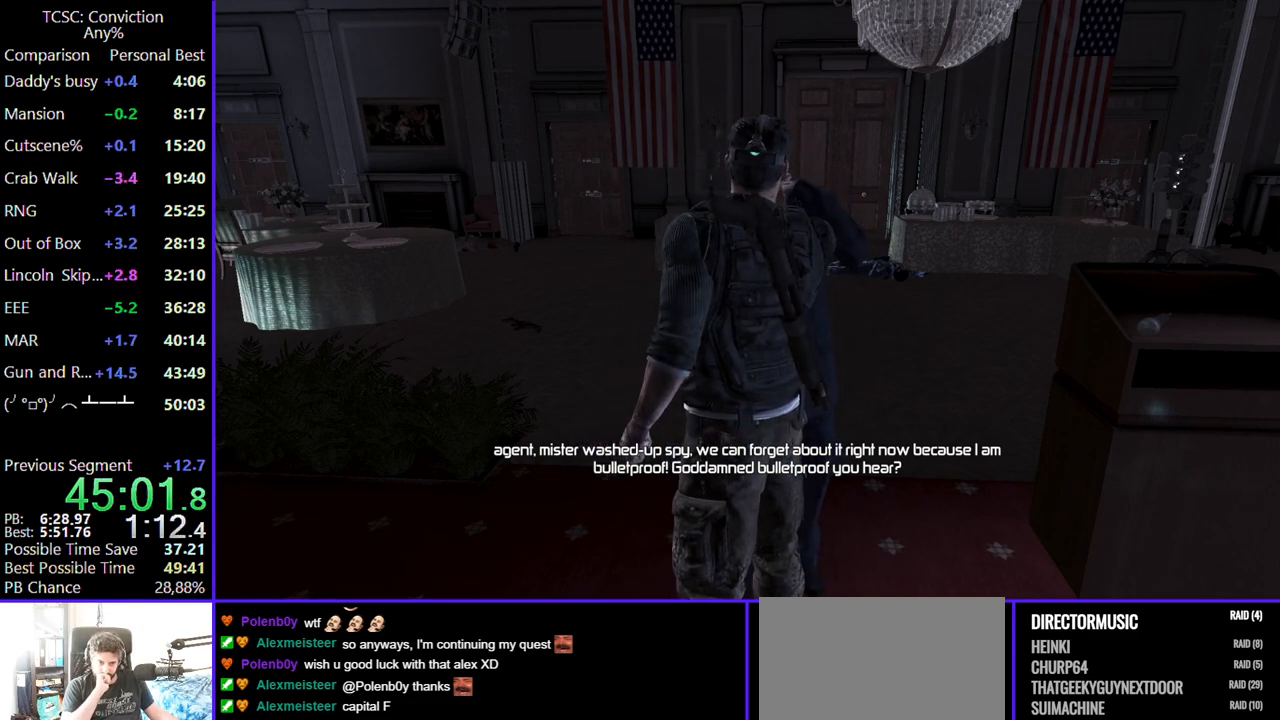
{"keys": [], "mouse": [], "events": [[67, "c", "up"], [167, "c", "down"], [250, "c", "up"], [350, "c", "down"], [434, "c", "up"]]}
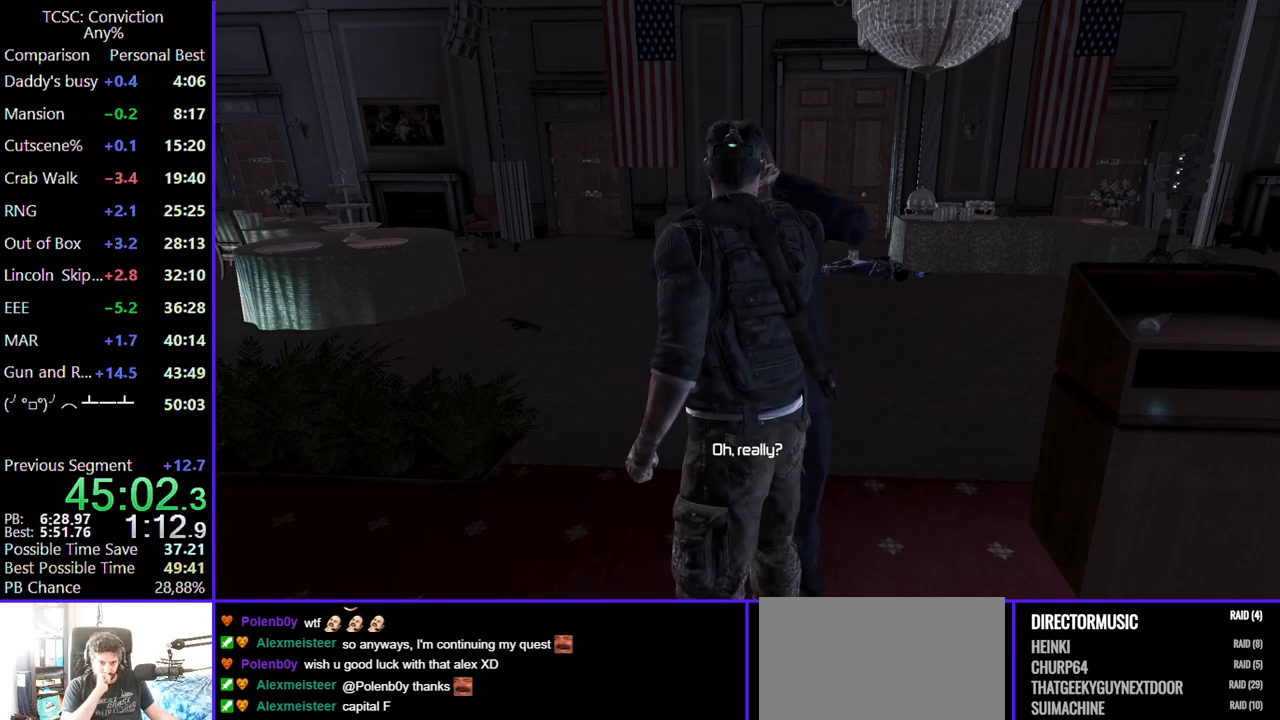
{"keys": [], "mouse": [], "events": [[34, "c", "down"], [134, "c", "up"], [234, "c", "down"], [317, "c", "up"], [417, "c", "down"], [500, "c", "up"]]}
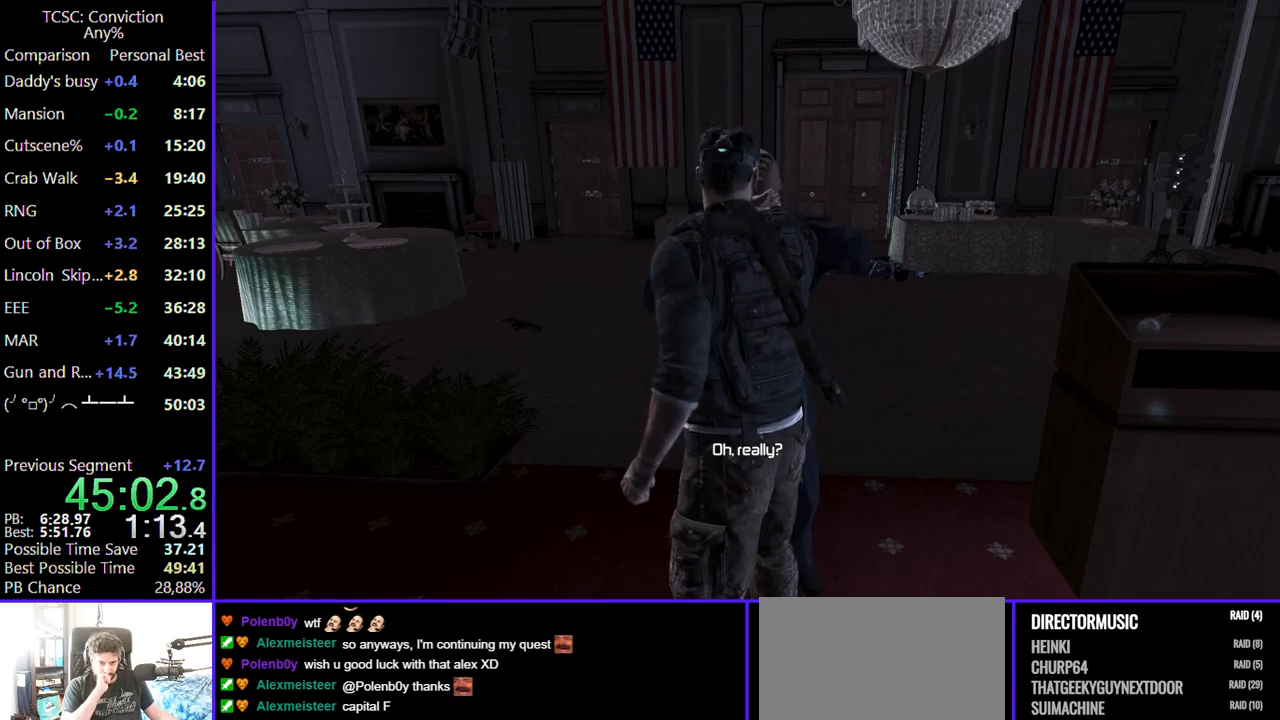
{"keys": ["c"], "mouse": [], "events": [[100, "c", "down"], [184, "c", "up"], [284, "c", "down"], [384, "c", "up"], [484, "c", "down"]]}
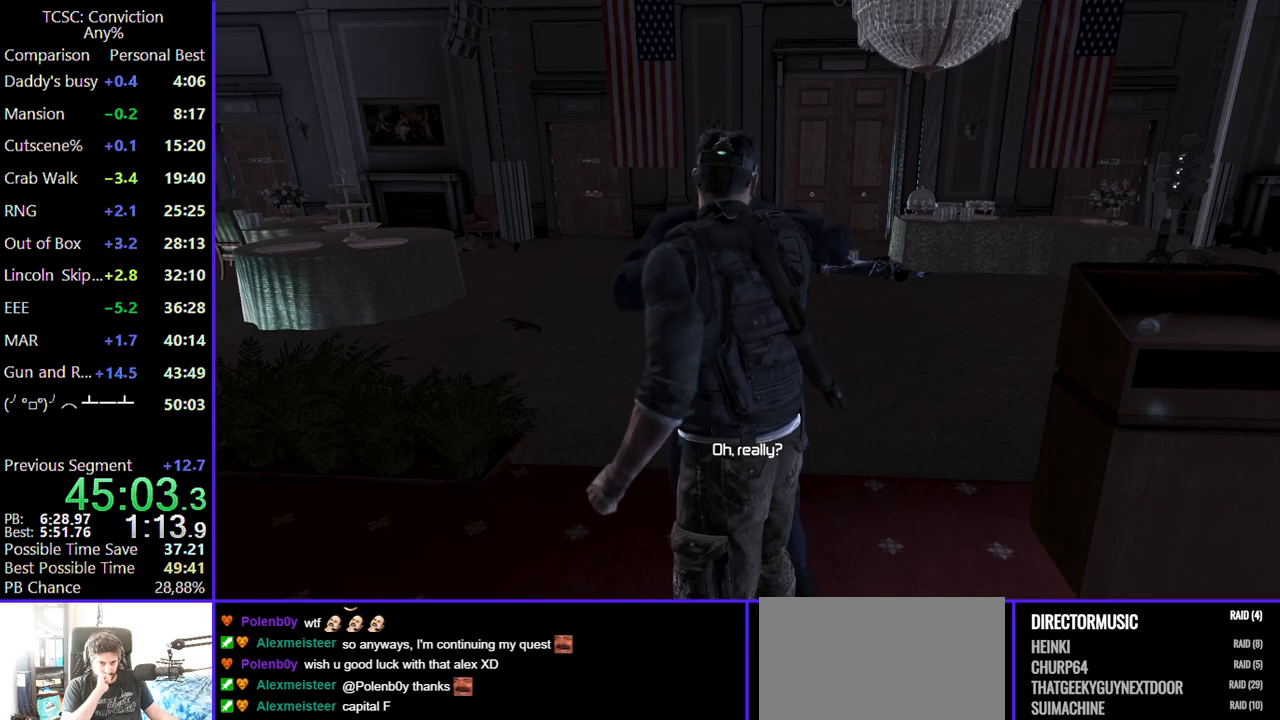
{"keys": [], "mouse": [], "events": [[67, "c", "up"], [167, "c", "down"], [250, "c", "up"], [350, "c", "down"], [434, "c", "up"]]}
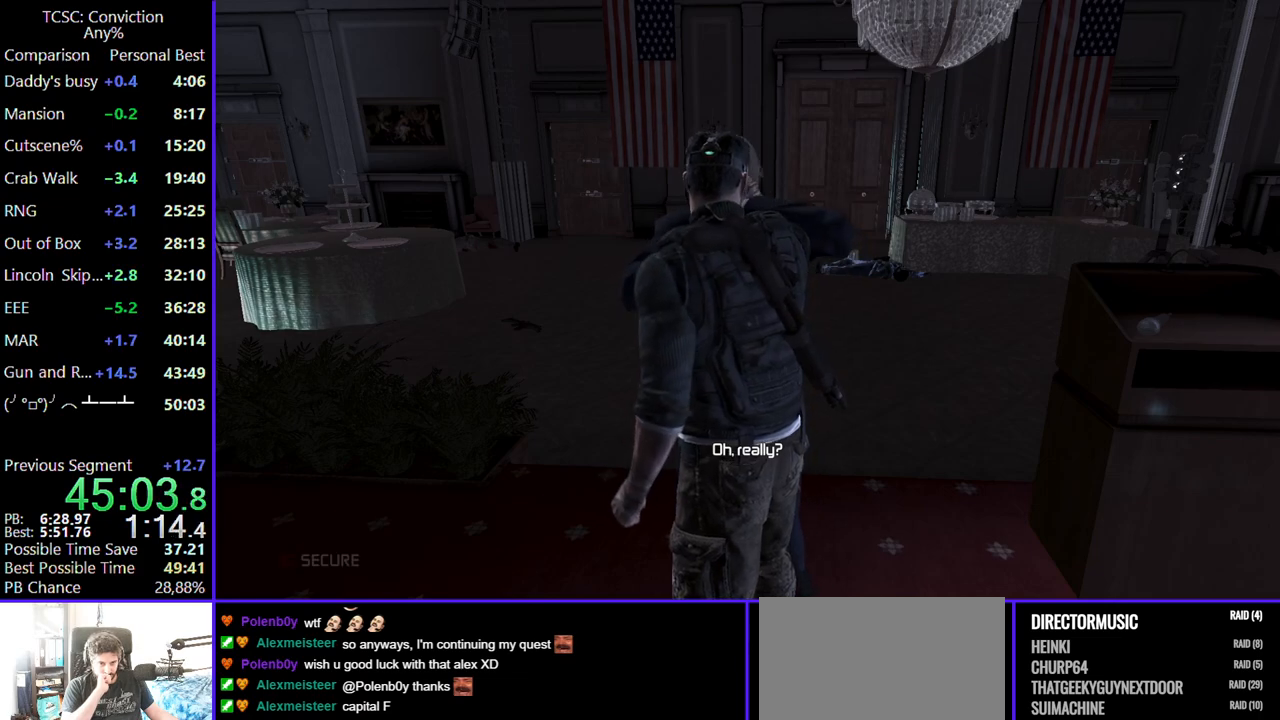
{"keys": ["c"], "mouse": [], "events": [[34, "c", "down"], [134, "c", "up"], [217, "c", "down"], [317, "c", "up"], [400, "c", "down"]]}